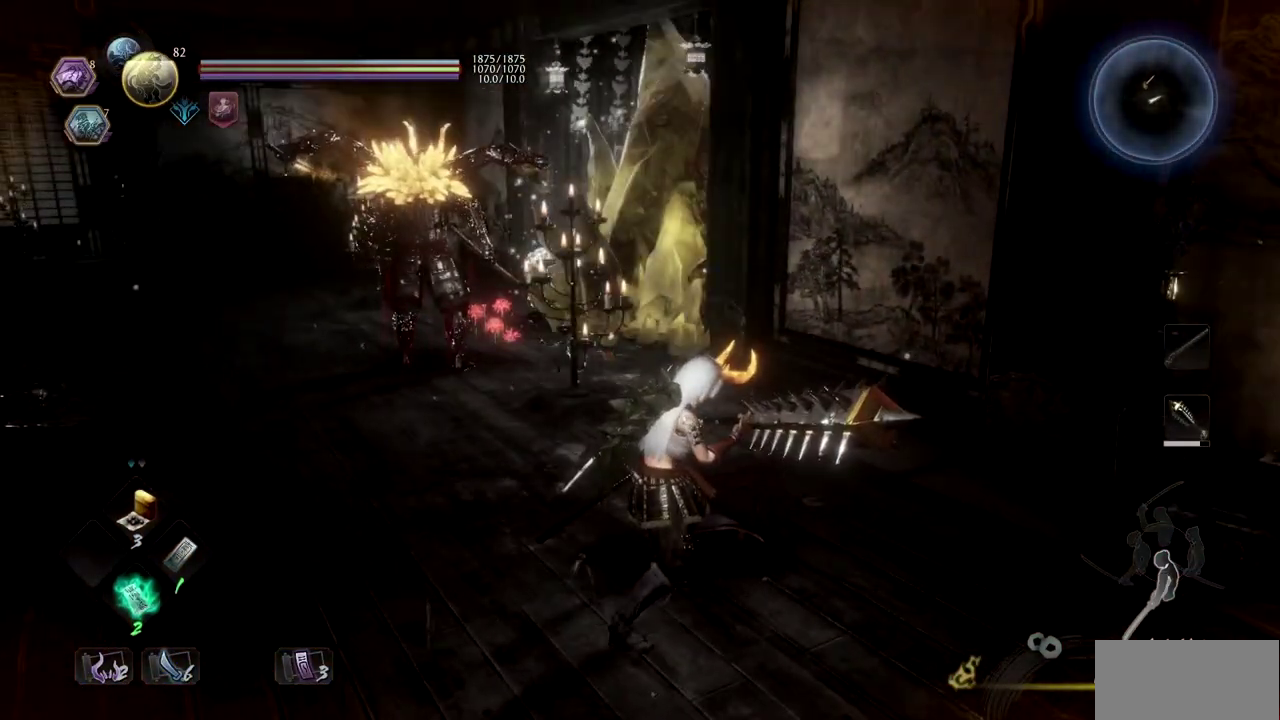
Gameplay with a controller (PlayStation layout); each line is a JSON object with the inputs held at the frame after it. "events" lists button and stick changes between this image and that frame as [ms after this image, input, new state], when the widget could be followed in between. Not read: L1 L2 R2.
{"buttons": [], "left_stick": "center", "right_stick": "center", "events": []}
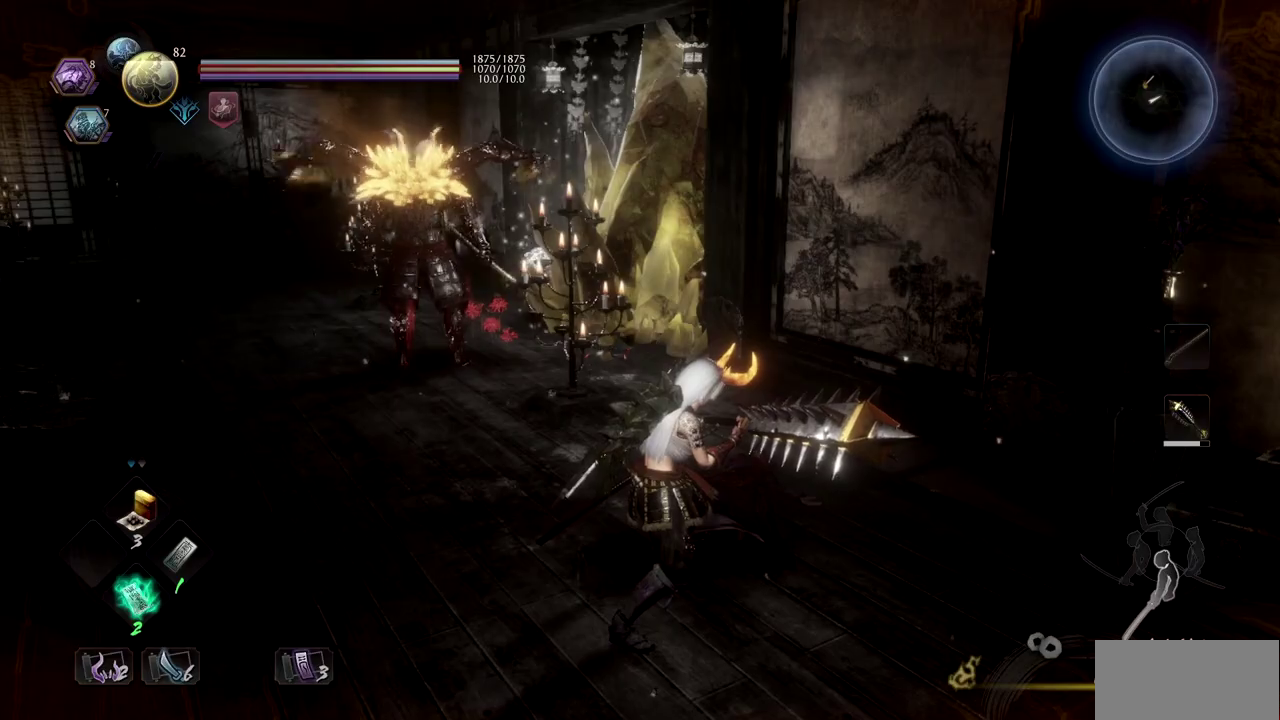
{"buttons": [], "left_stick": "up-left", "right_stick": "center", "events": [[101, "left_stick", "up"], [234, "CROSS", "down"], [351, "CROSS", "up"], [434, "left_stick", "up-left"]]}
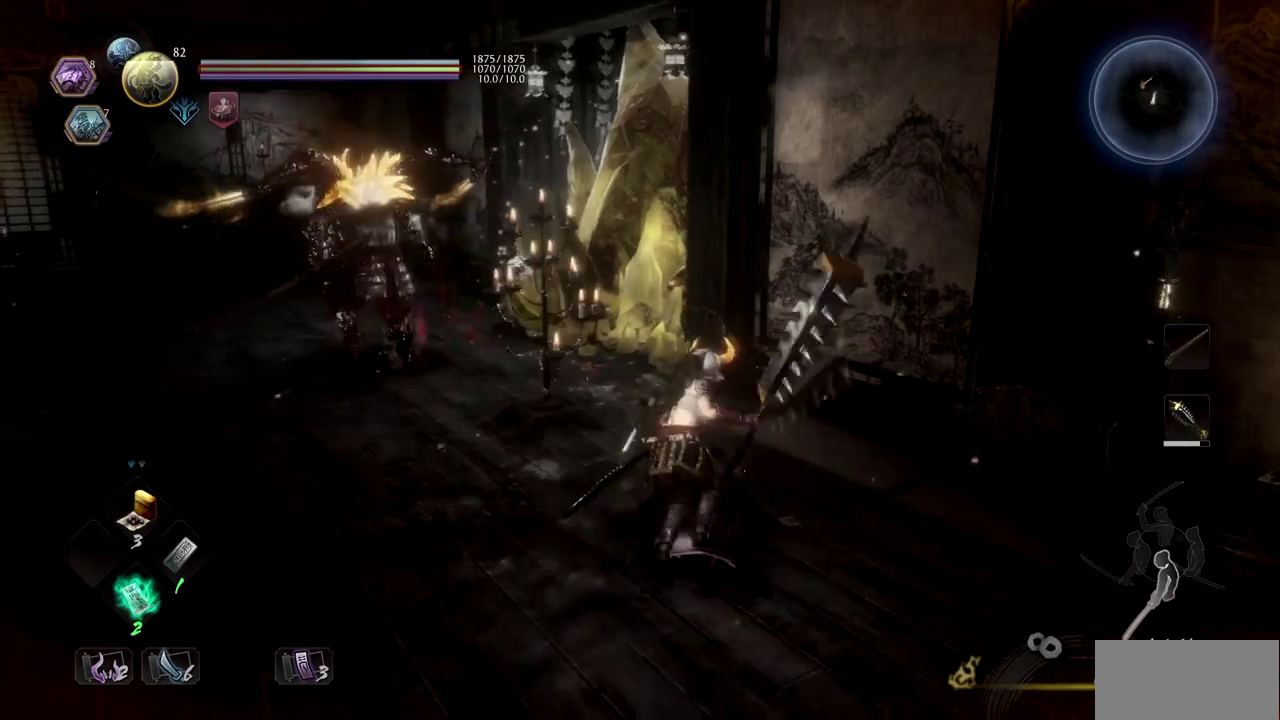
{"buttons": ["TRIANGLE"], "left_stick": "up", "right_stick": "center", "events": [[500, "TRIANGLE", "down"], [500, "left_stick", "up"]]}
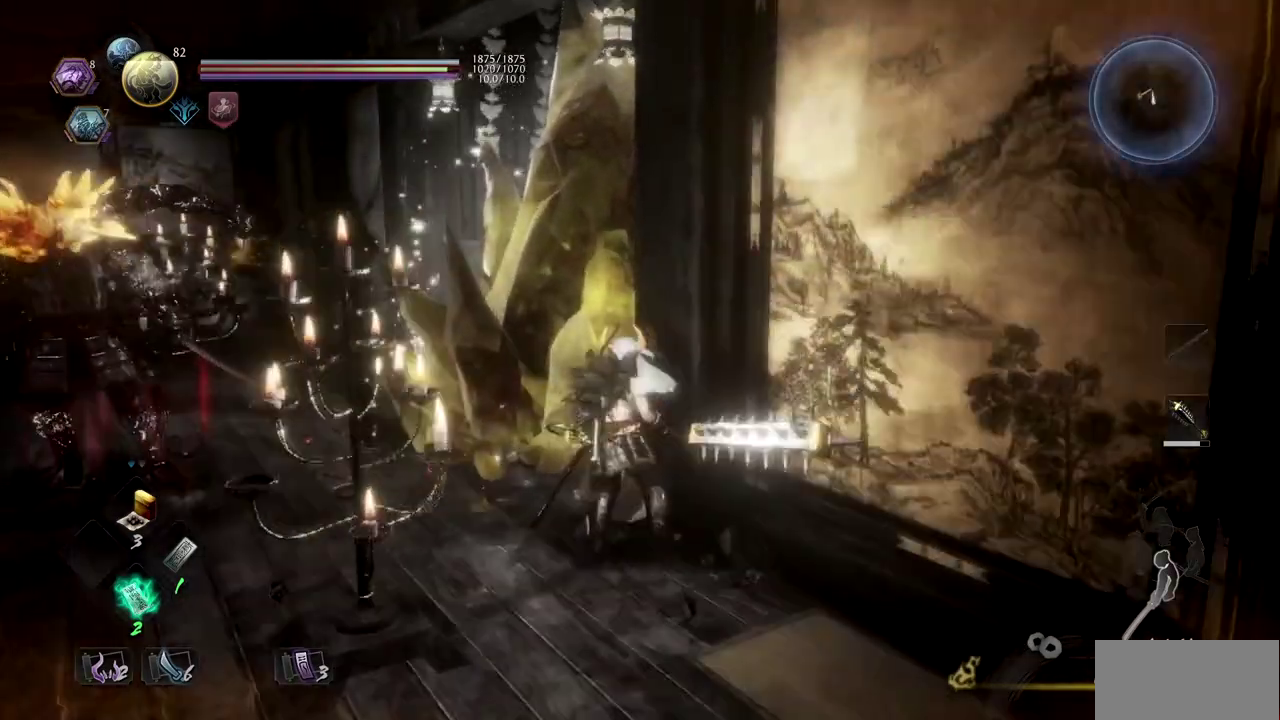
{"buttons": [], "left_stick": "up-left", "right_stick": "center"}
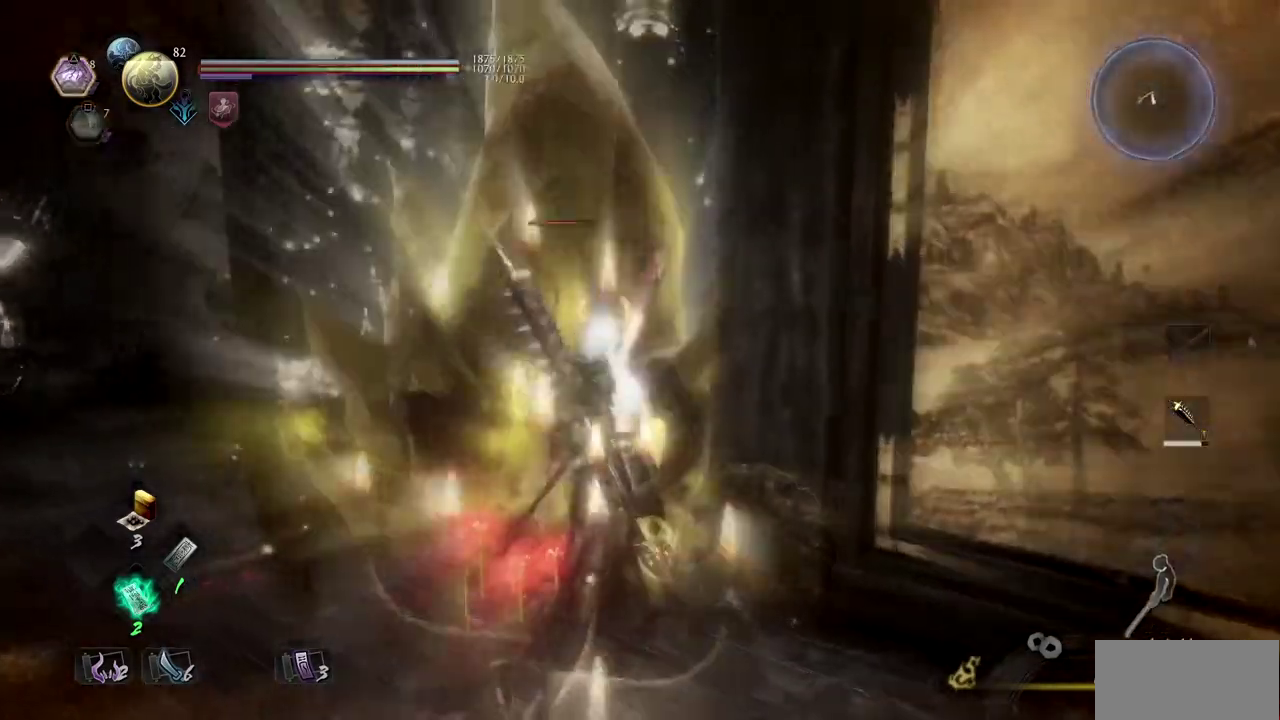
{"buttons": ["TRIANGLE"], "left_stick": "up-left", "right_stick": "center"}
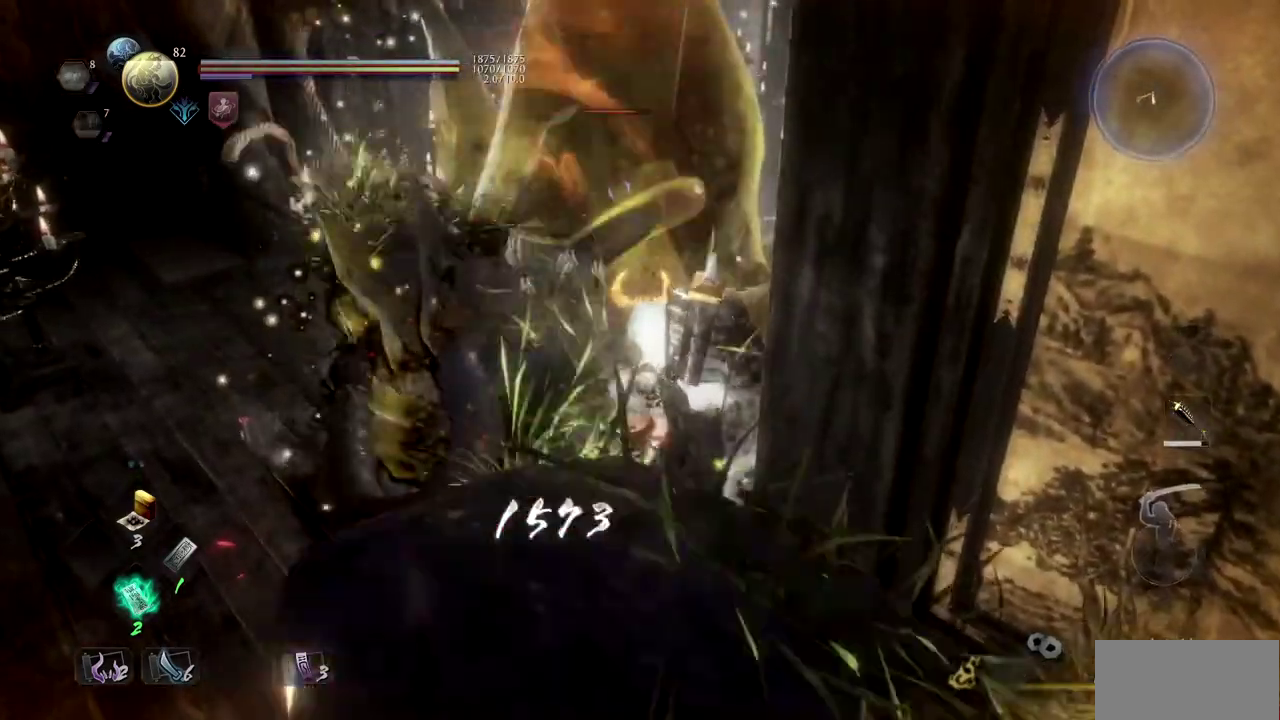
{"buttons": [], "left_stick": "up", "right_stick": "center"}
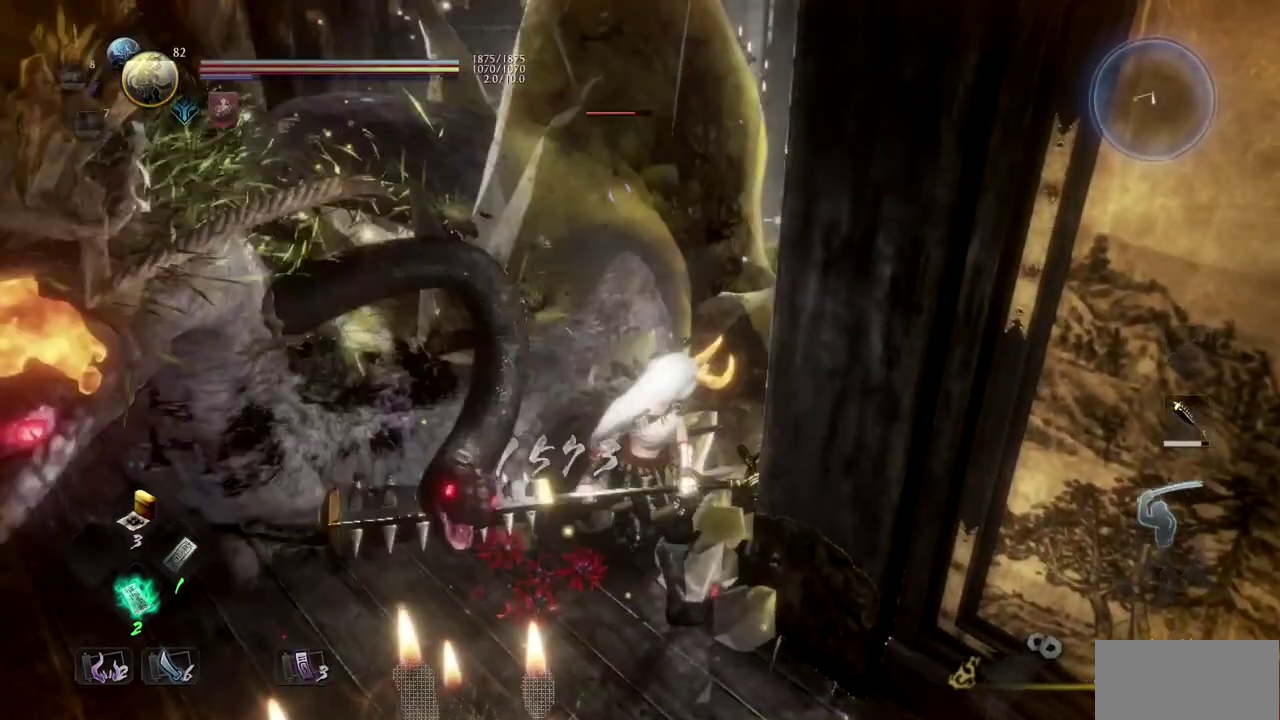
{"buttons": [], "left_stick": "up", "right_stick": "center", "events": [[17, "TRIANGLE", "down"], [150, "TRIANGLE", "up"], [200, "TRIANGLE", "down"], [384, "TRIANGLE", "up"]]}
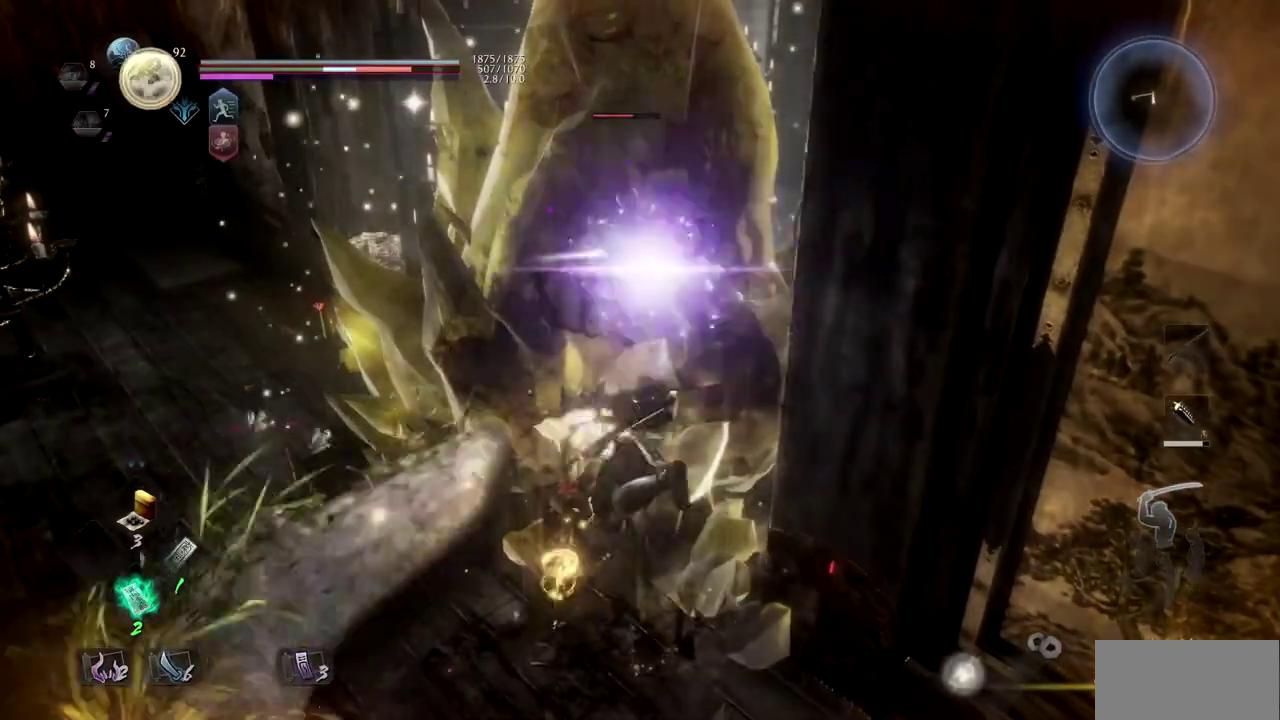
{"buttons": [], "left_stick": "up", "right_stick": "center", "events": []}
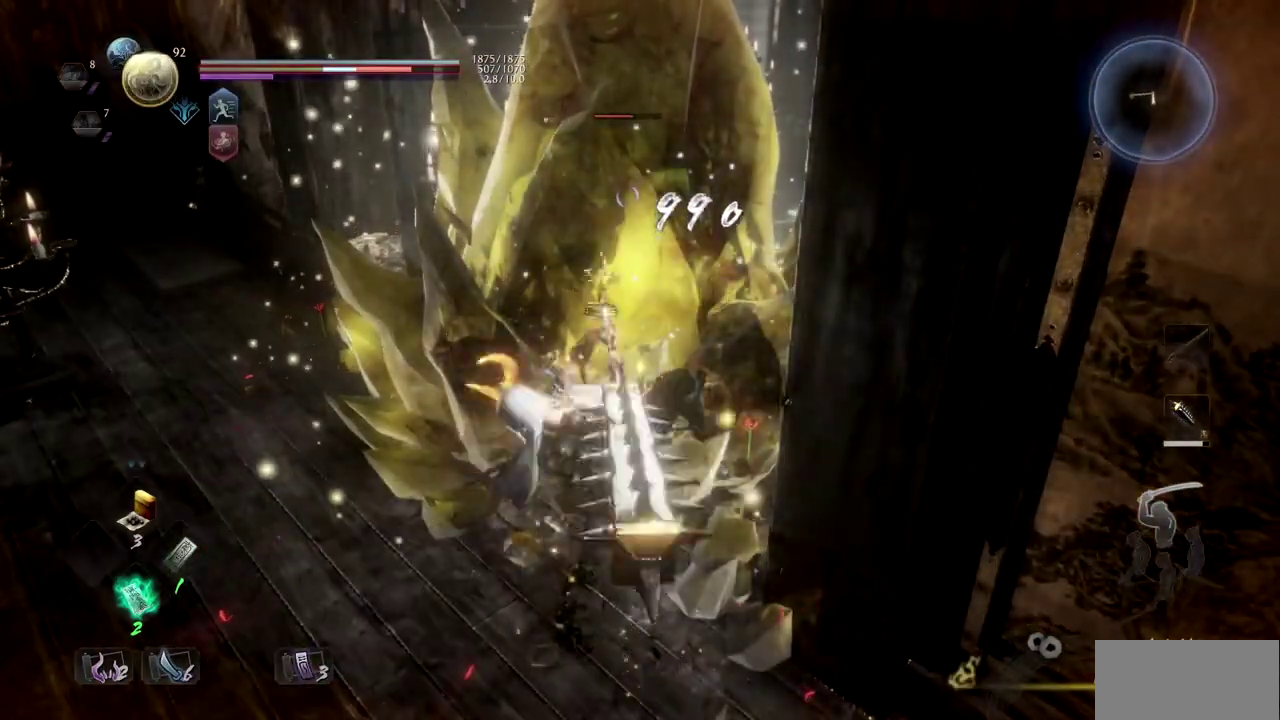
{"buttons": ["TRIANGLE"], "left_stick": "up", "right_stick": "center", "events": [[183, "R1", "down"], [217, "TRIANGLE", "down"], [367, "TRIANGLE", "up"], [384, "R1", "up"], [467, "TRIANGLE", "down"]]}
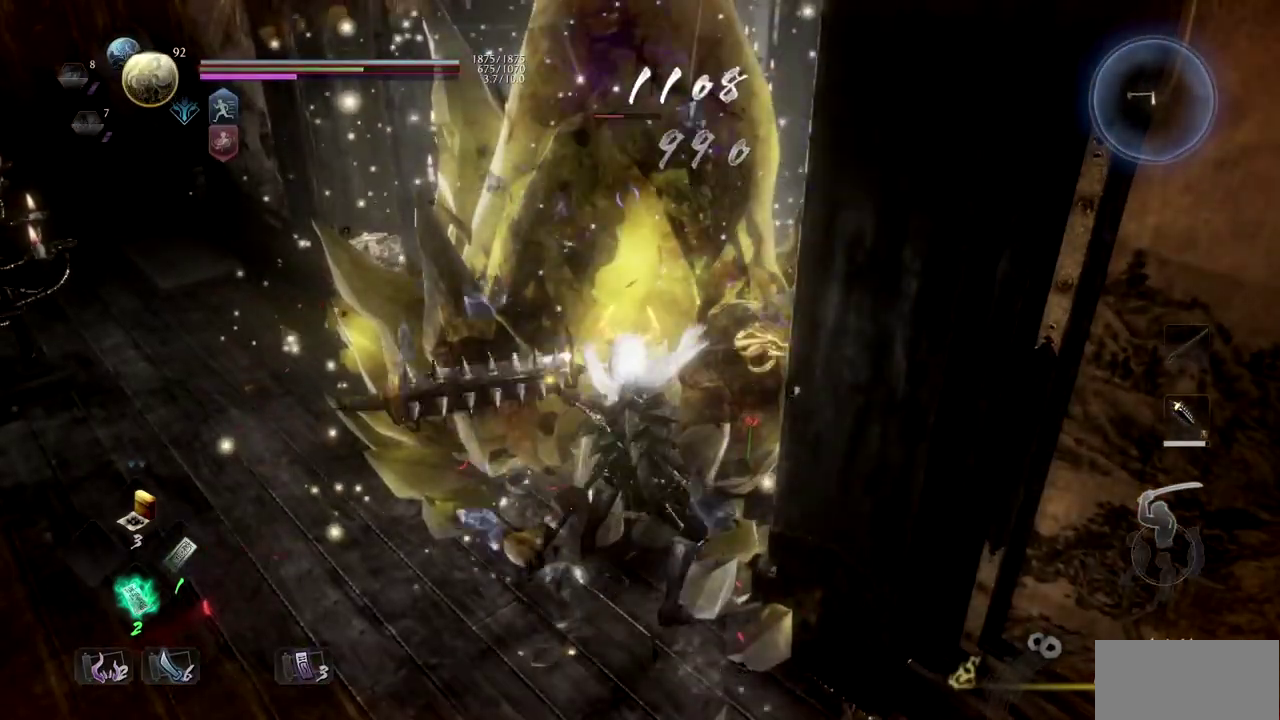
{"buttons": ["TRIANGLE"], "left_stick": "up", "right_stick": "center", "events": [[101, "TRIANGLE", "up"], [184, "TRIANGLE", "down"], [317, "TRIANGLE", "up"], [401, "TRIANGLE", "down"]]}
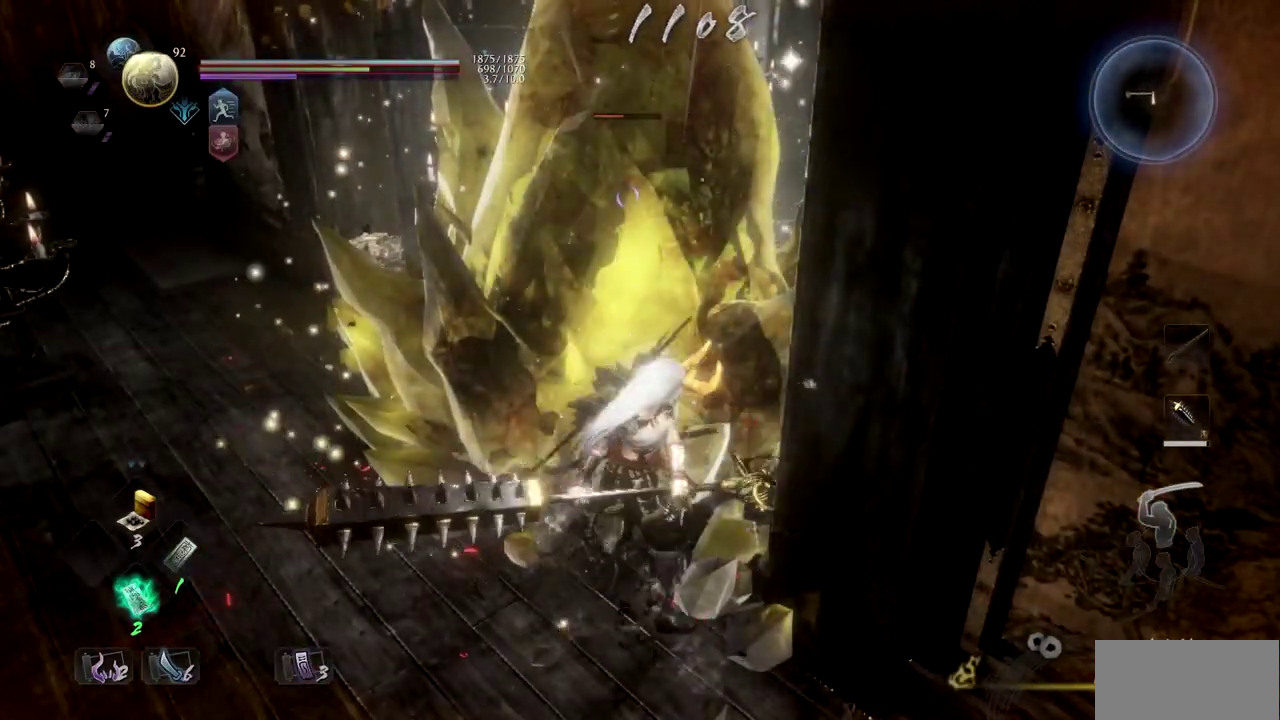
{"buttons": [], "left_stick": "up", "right_stick": "center", "events": [[33, "TRIANGLE", "up"], [117, "TRIANGLE", "down"], [267, "TRIANGLE", "up"], [334, "TRIANGLE", "down"], [467, "TRIANGLE", "up"]]}
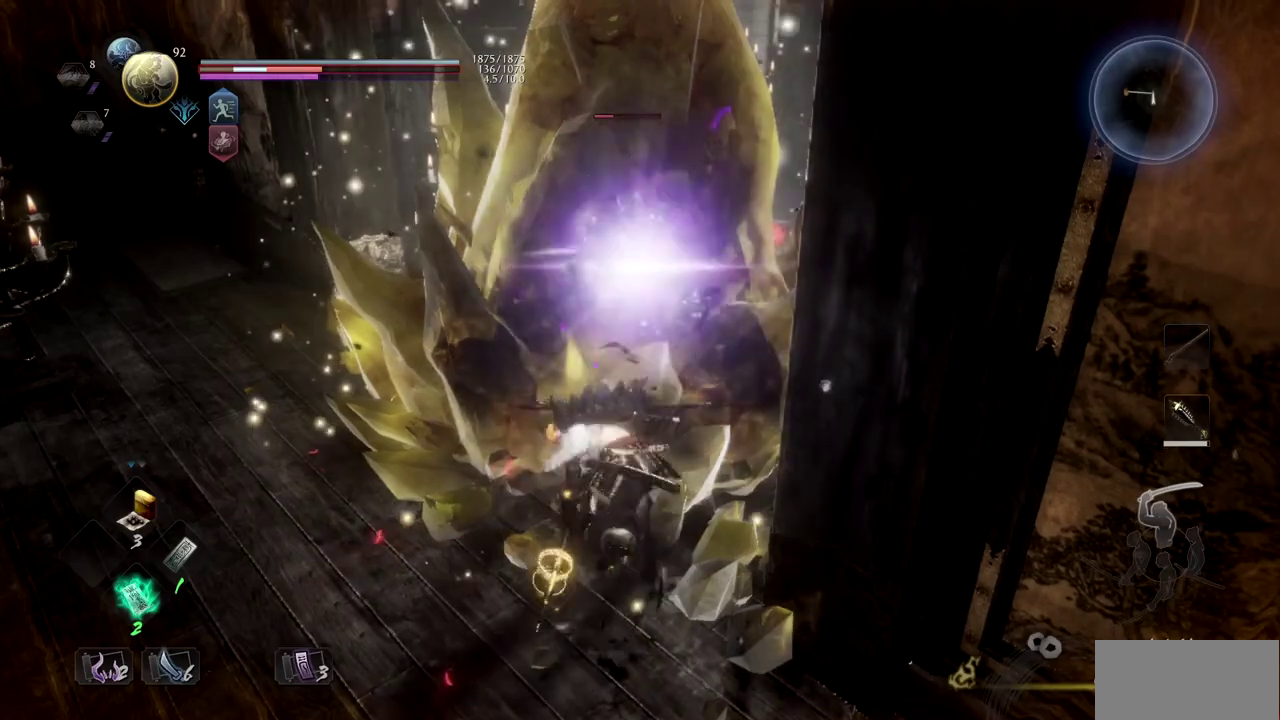
{"buttons": [], "left_stick": "up", "right_stick": "center", "events": [[34, "TRIANGLE", "down"], [217, "TRIANGLE", "up"]]}
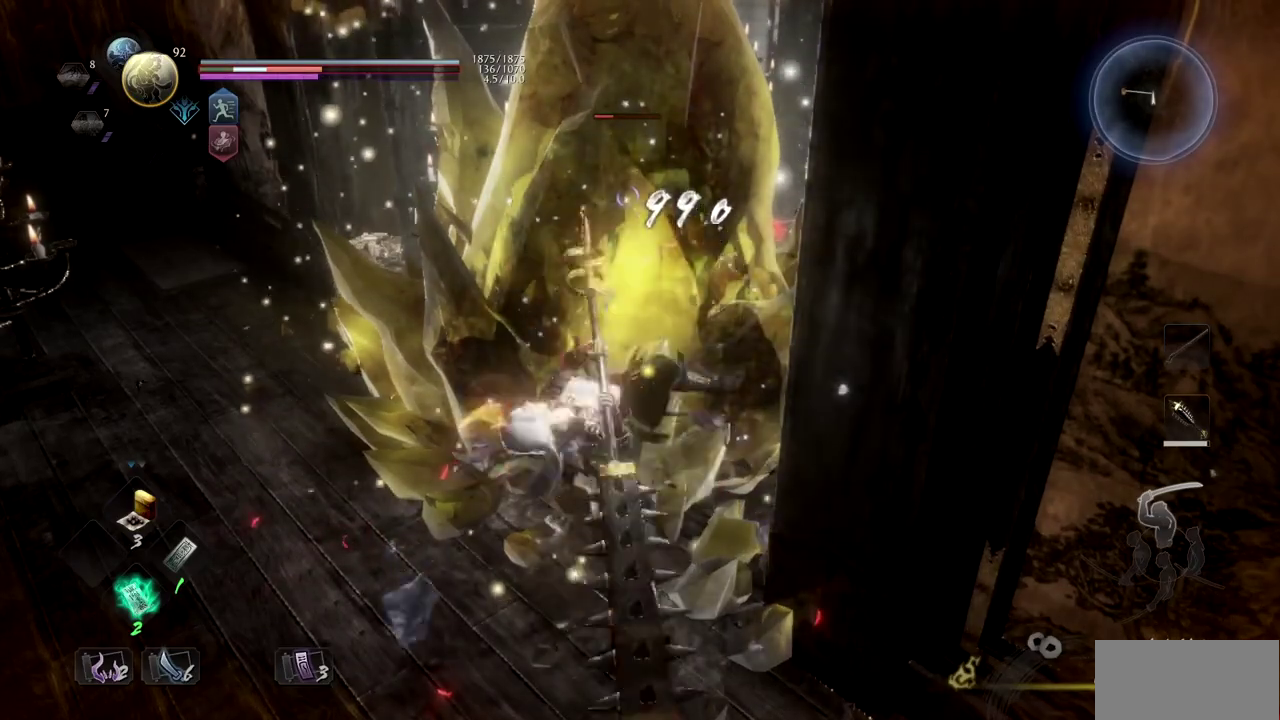
{"buttons": ["TRIANGLE"], "left_stick": "up", "right_stick": "center", "events": [[117, "R1", "down"], [167, "CROSS", "down"], [284, "CROSS", "up"], [300, "R1", "up"], [384, "TRIANGLE", "down"]]}
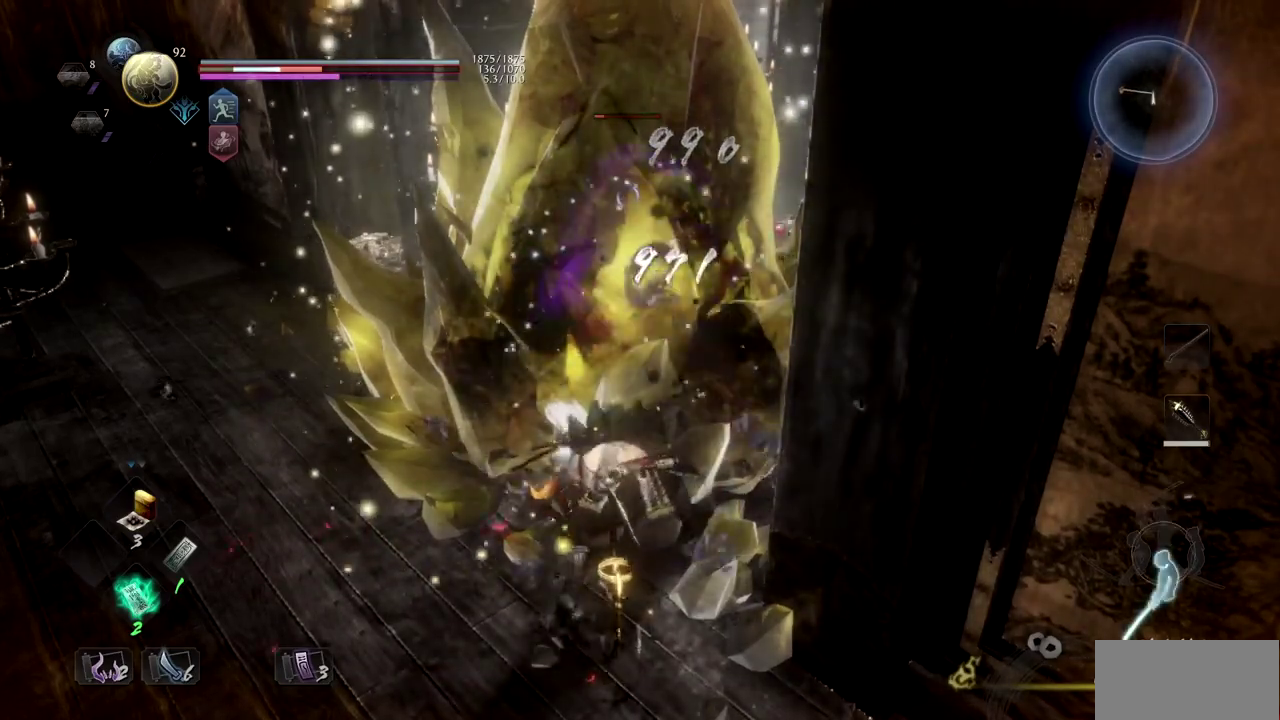
{"buttons": ["TRIANGLE"], "left_stick": "up", "right_stick": "center", "events": [[34, "TRIANGLE", "up"], [134, "R1", "down"], [184, "TRIANGLE", "down"], [317, "R1", "up"], [317, "TRIANGLE", "up"], [401, "TRIANGLE", "down"]]}
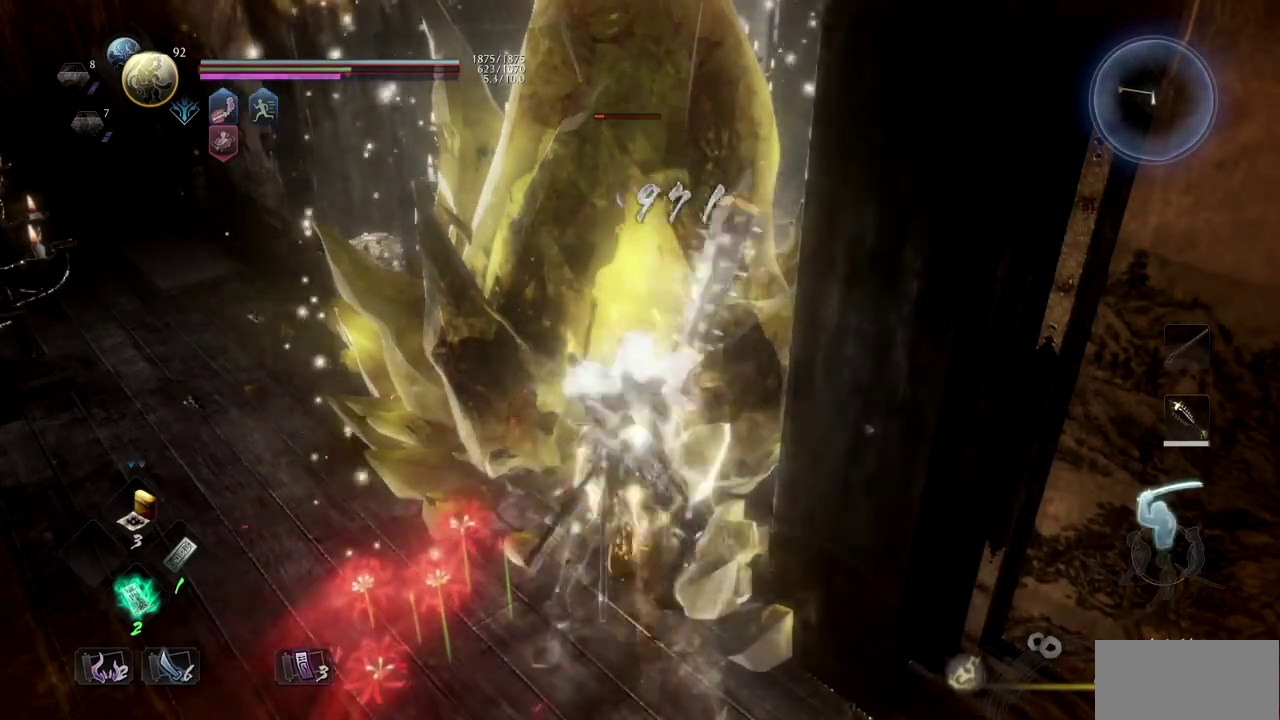
{"buttons": [], "left_stick": "up", "right_stick": "center", "events": [[50, "TRIANGLE", "up"], [117, "TRIANGLE", "down"], [267, "TRIANGLE", "up"], [350, "TRIANGLE", "down"], [484, "TRIANGLE", "up"]]}
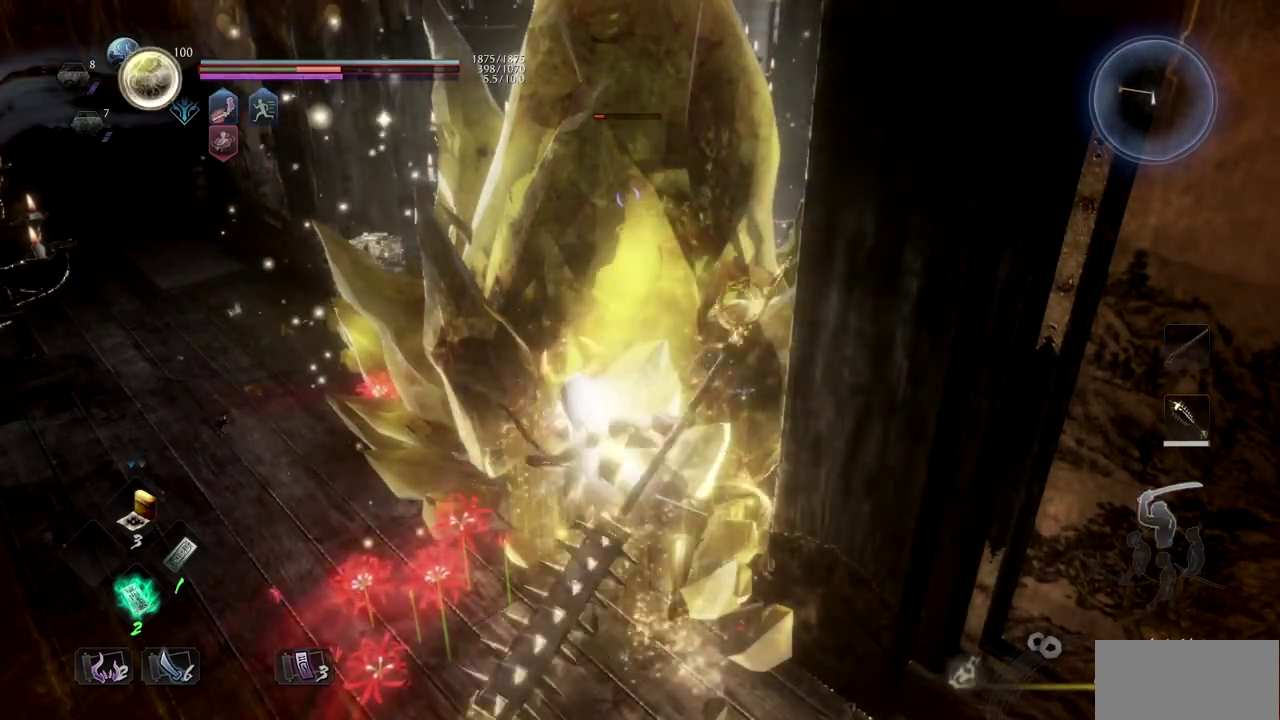
{"buttons": [], "left_stick": "up", "right_stick": "center", "events": [[51, "TRIANGLE", "down"], [217, "TRIANGLE", "up"]]}
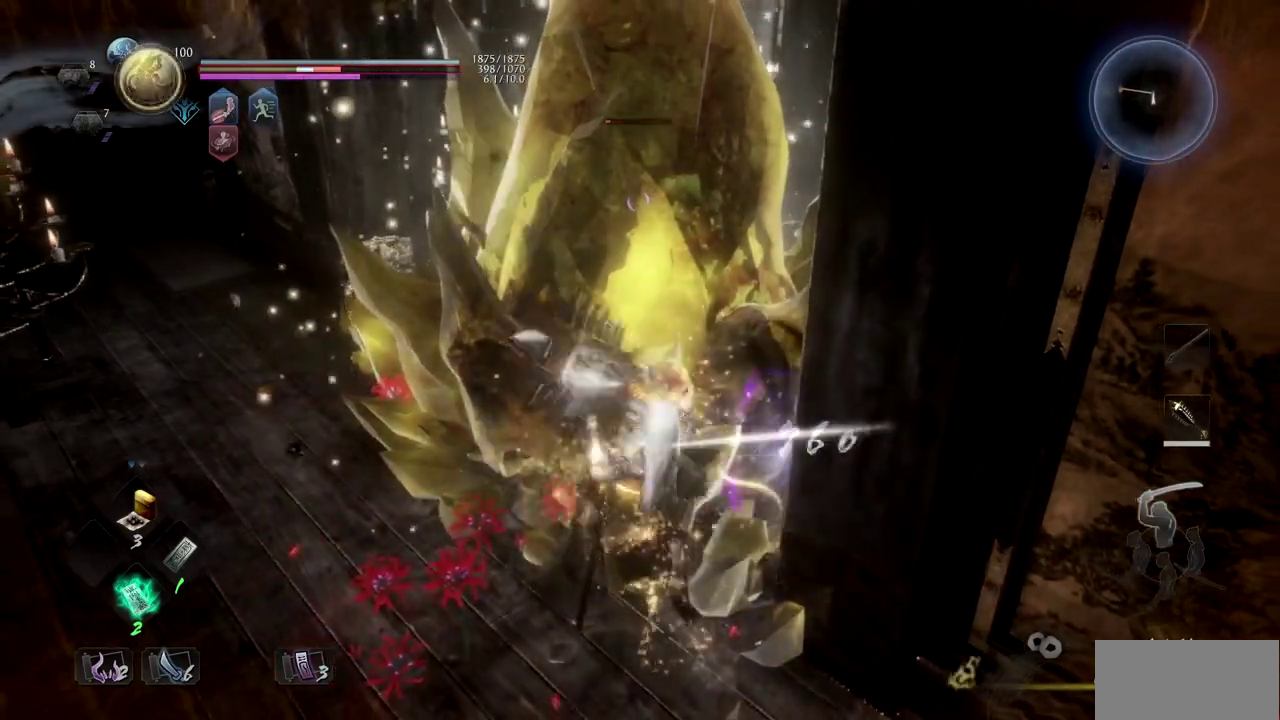
{"buttons": [], "left_stick": "center", "right_stick": "center", "events": [[500, "left_stick", "center"]]}
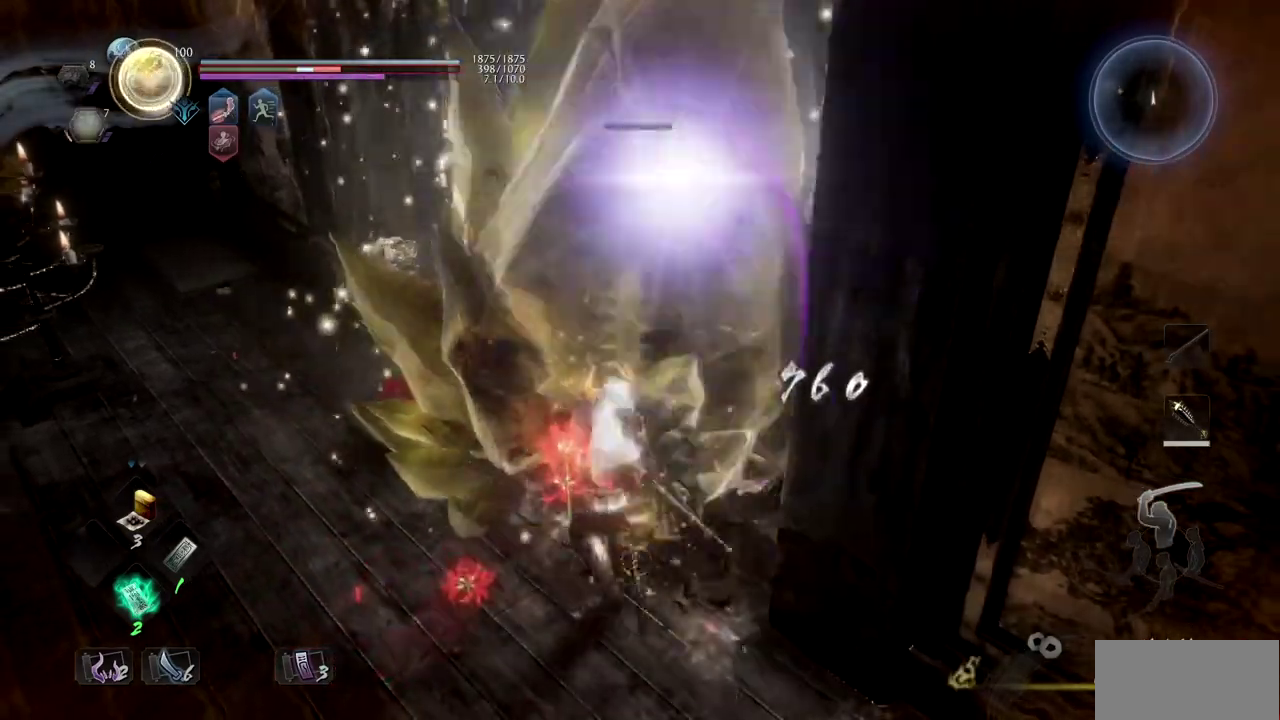
{"buttons": [], "left_stick": "center", "right_stick": "center", "events": [[134, "R1", "down"], [134, "SQUARE", "down"], [151, "CROSS", "down"], [284, "CROSS", "up"], [284, "SQUARE", "up"], [351, "CROSS", "down"], [484, "CROSS", "up"], [501, "R1", "up"]]}